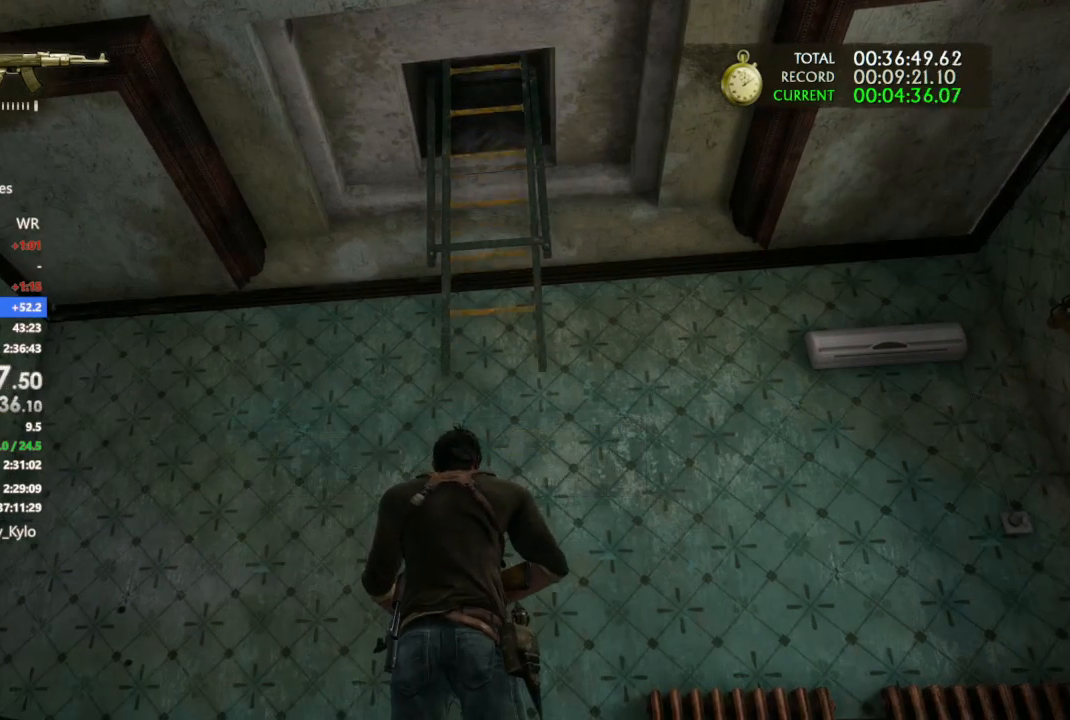
Gameplay with a controller (PlayStation layout); each line is a JSON object with the inputs held at the frame after it (dt_ms = milliseconds from this image to that frame). "events" lists button and stick changes between this image and that frame as [ms after this image, input, new state], when the widget could be followed in between. Not read: L3 SQUARE.
{"dt_ms": 500, "buttons": [], "left_stick": "up", "right_stick": "down-right", "events": [[300, "left_stick", "up"], [400, "right_stick", "down-right"]]}
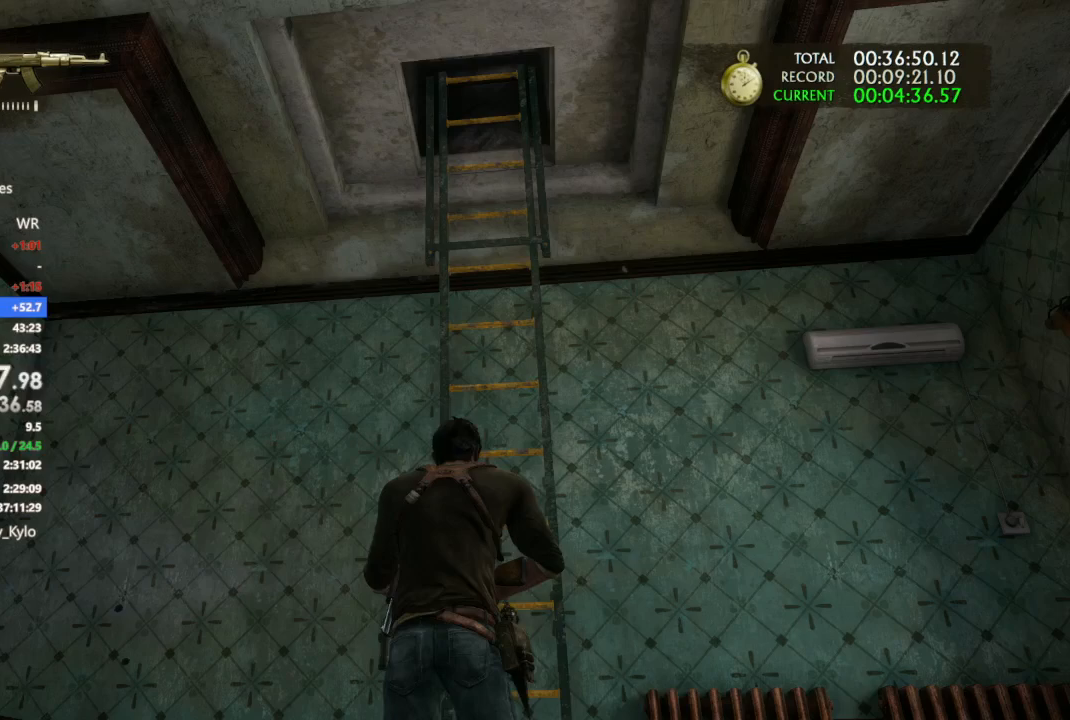
{"dt_ms": 500, "buttons": ["CROSS"], "left_stick": "up", "right_stick": "center", "events": [[33, "right_stick", "center"], [400, "CROSS", "down"]]}
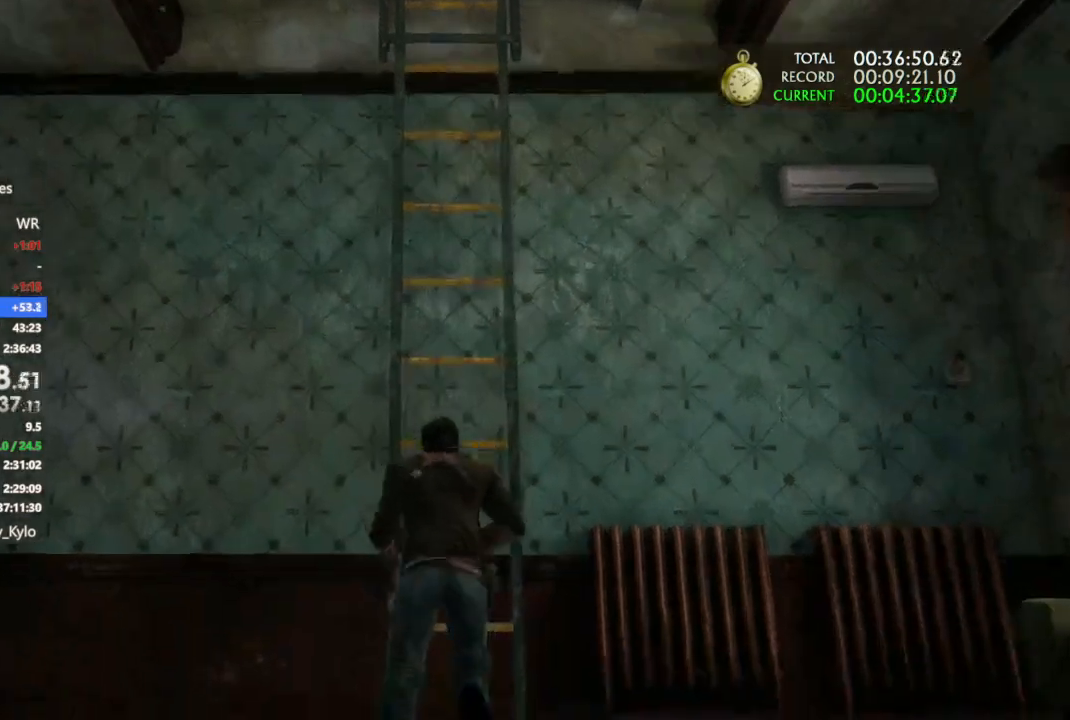
{"dt_ms": 500, "buttons": ["CROSS"], "left_stick": "center", "right_stick": "down-left", "events": [[33, "CROSS", "up"], [100, "CROSS", "down"], [100, "left_stick", "center"], [200, "CROSS", "up"], [300, "CROSS", "down"], [367, "right_stick", "down-left"], [400, "CROSS", "up"], [467, "CROSS", "down"]]}
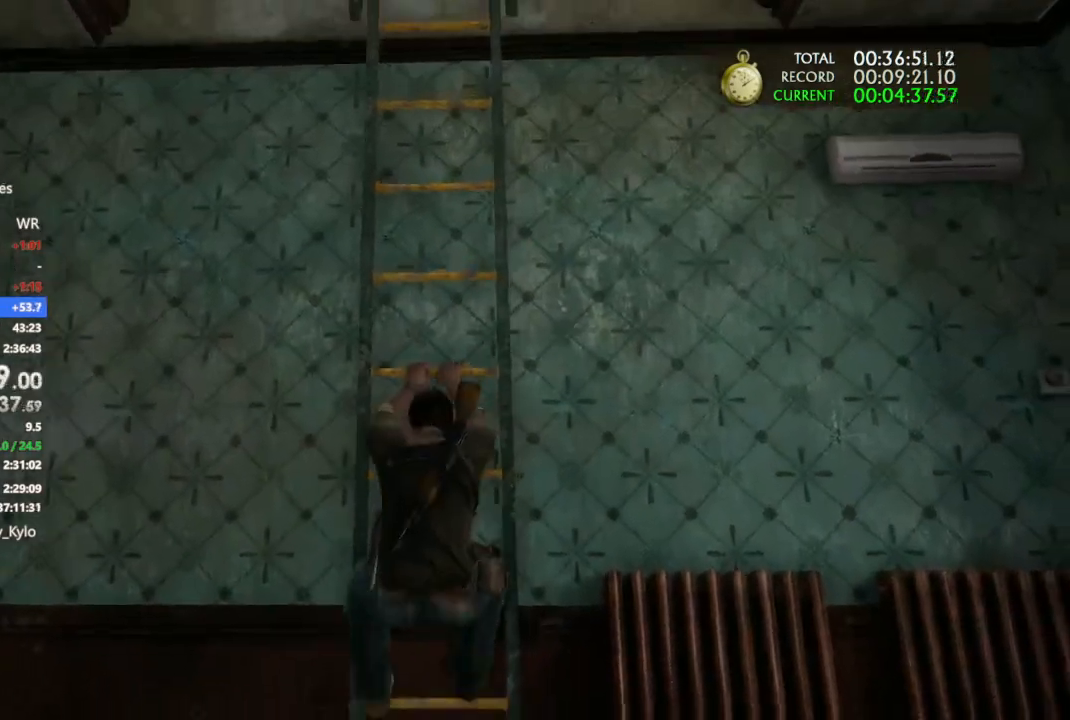
{"dt_ms": 1000, "buttons": [], "left_stick": "center", "right_stick": "center", "events": [[33, "right_stick", "center"], [100, "CROSS", "up"], [167, "CROSS", "down"], [267, "CROSS", "up"], [333, "CROSS", "down"], [467, "CROSS", "up"], [533, "CROSS", "down"], [633, "CROSS", "up"], [733, "CROSS", "down"], [833, "CROSS", "up"], [900, "CROSS", "down"], [1000, "CROSS", "up"]]}
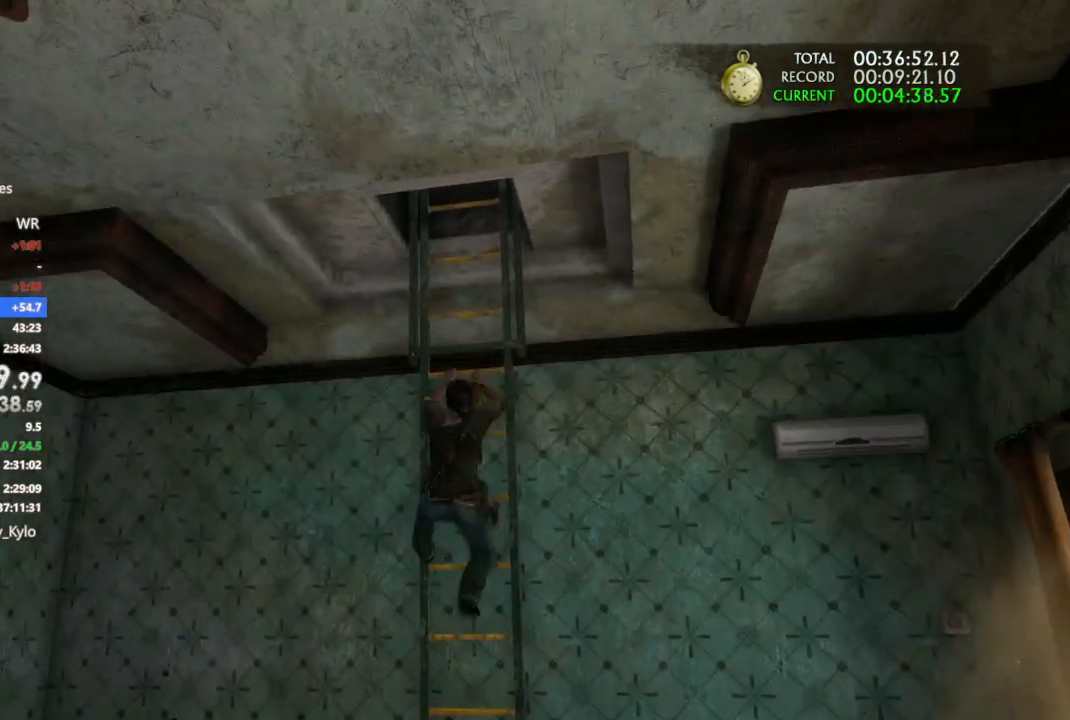
{"dt_ms": 500, "buttons": ["CROSS"], "left_stick": "center", "right_stick": "center", "events": [[100, "CROSS", "down"], [200, "CROSS", "up"], [300, "CROSS", "down"], [400, "CROSS", "up"], [500, "CROSS", "down"]]}
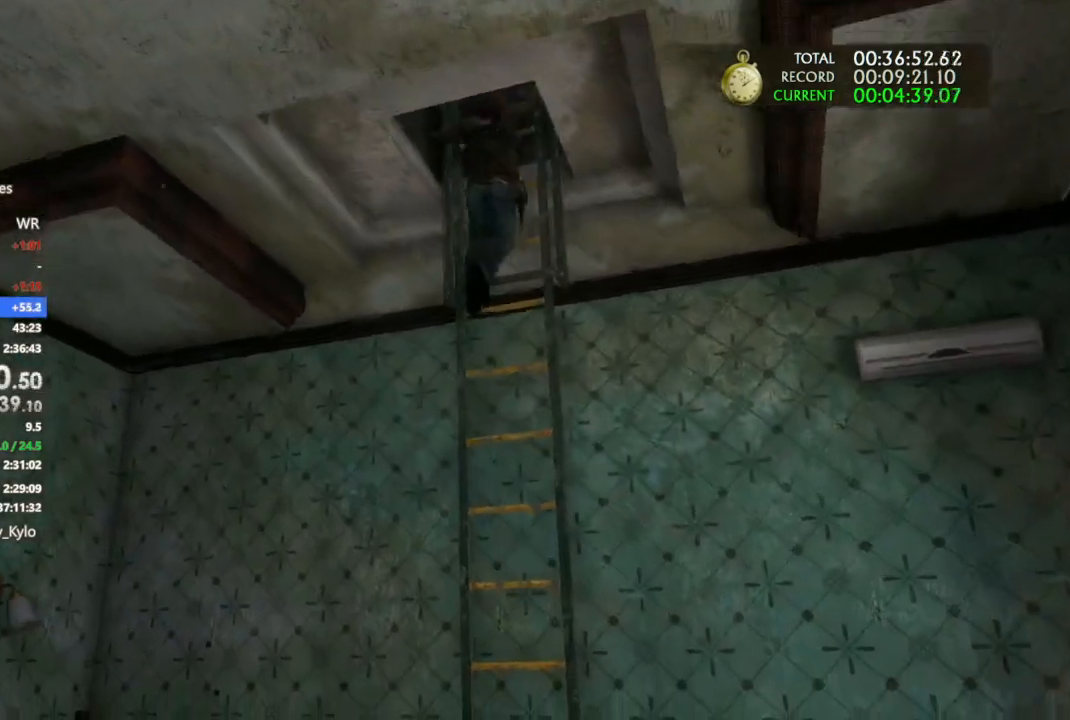
{"dt_ms": 500, "buttons": [], "left_stick": "center", "right_stick": "center", "events": [[100, "CROSS", "up"], [167, "CROSS", "down"], [467, "CROSS", "up"]]}
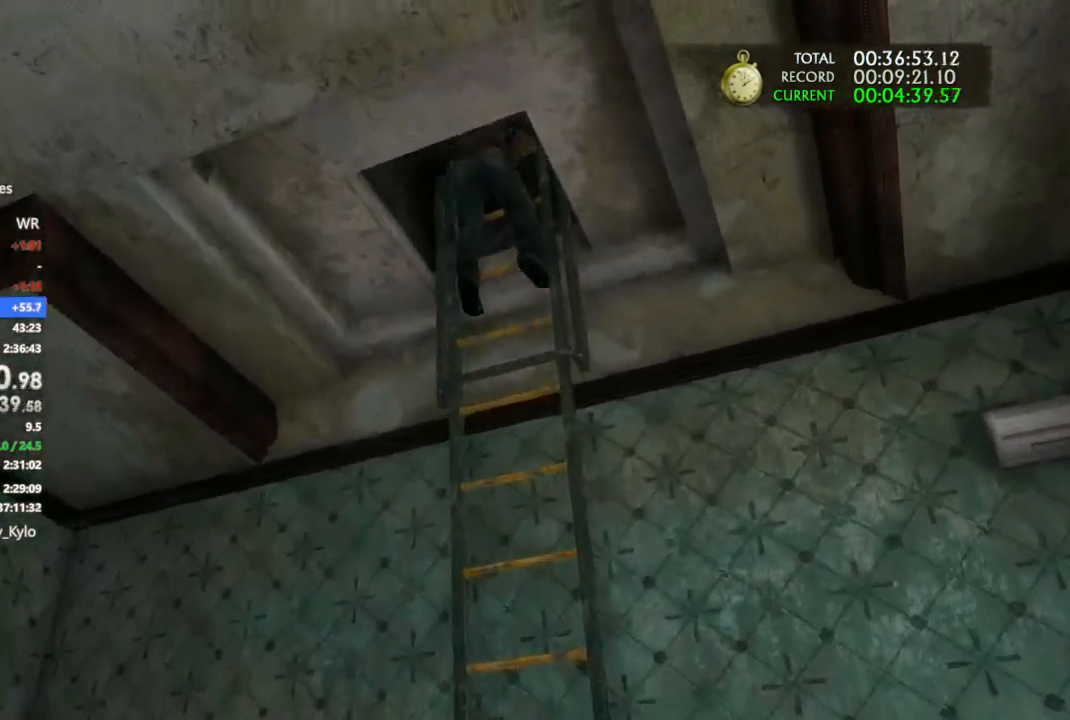
{"dt_ms": 500, "buttons": ["CROSS"], "left_stick": "center", "right_stick": "center", "events": [[33, "CROSS", "down"], [167, "CROSS", "up"], [233, "CROSS", "down"], [367, "CROSS", "up"], [433, "CROSS", "down"]]}
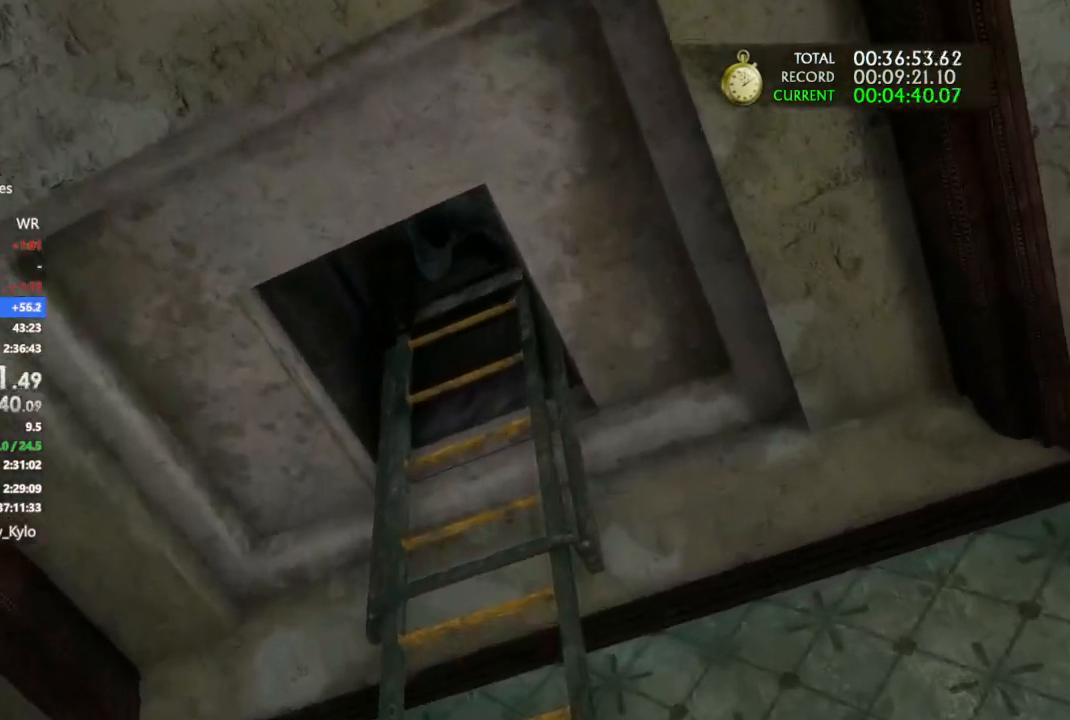
{"dt_ms": 500, "buttons": ["CROSS"], "left_stick": "up", "right_stick": "center", "events": [[33, "CROSS", "up"], [100, "CROSS", "down"], [367, "left_stick", "up"], [400, "CROSS", "up"], [467, "CROSS", "down"]]}
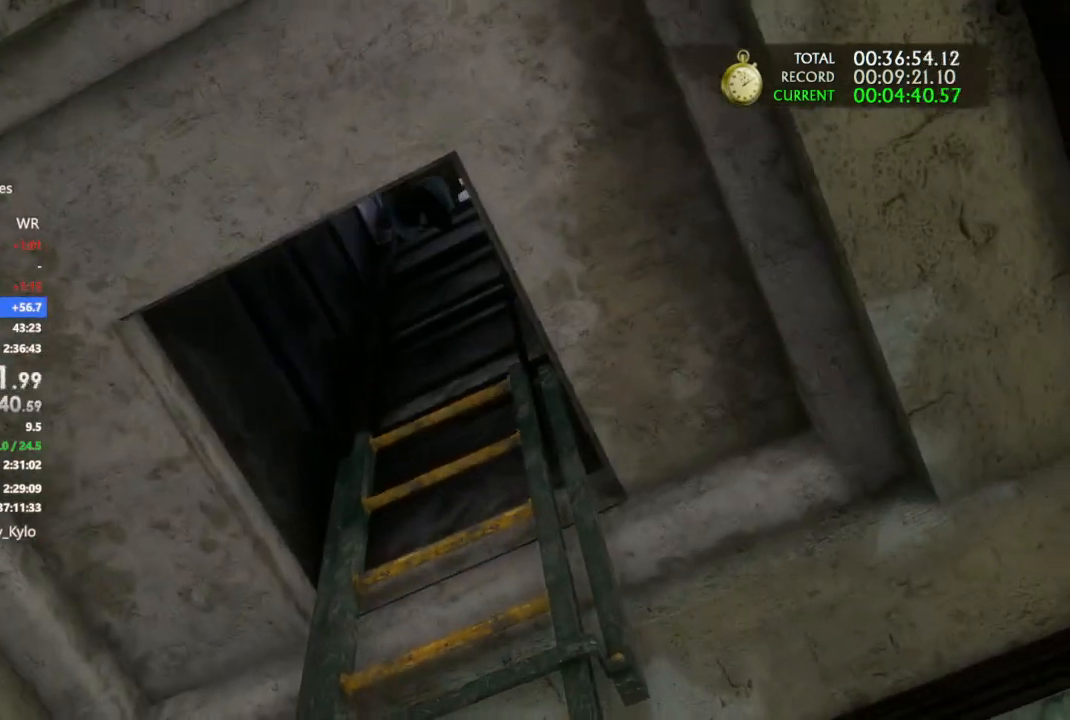
{"dt_ms": 500, "buttons": [], "left_stick": "up", "right_stick": "center", "events": [[100, "CROSS", "up"], [167, "CROSS", "down"], [500, "CROSS", "up"]]}
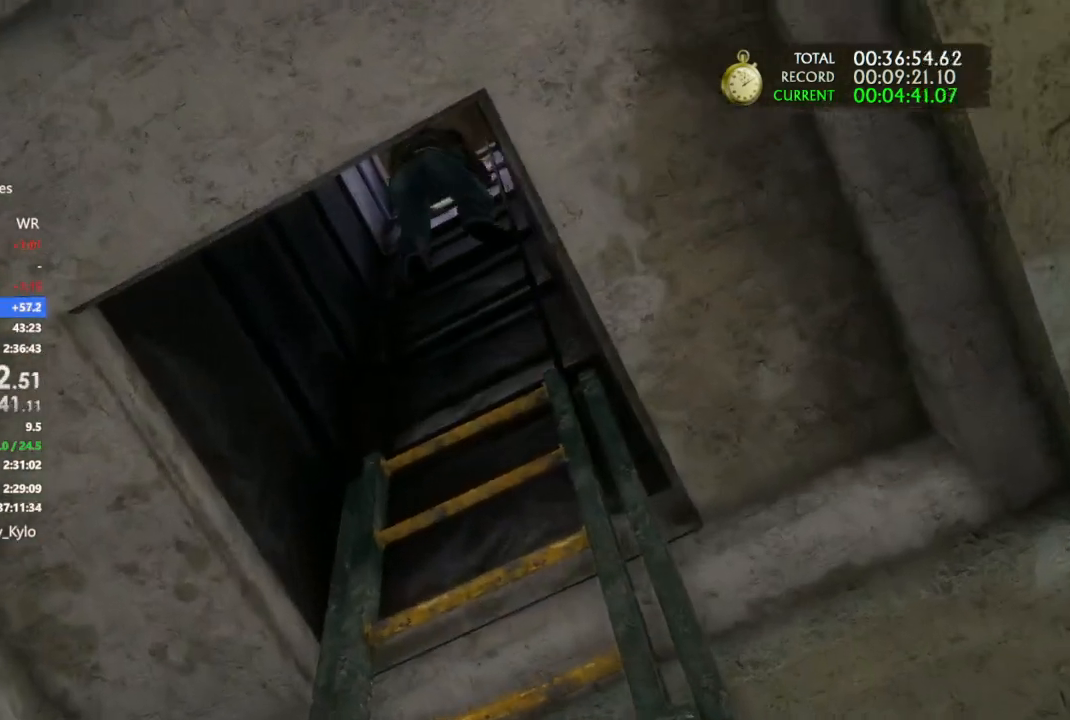
{"dt_ms": 500, "buttons": ["CROSS"], "left_stick": "up", "right_stick": "center", "events": [[67, "CROSS", "down"], [200, "CROSS", "up"], [267, "CROSS", "down"], [400, "CROSS", "up"], [467, "CROSS", "down"]]}
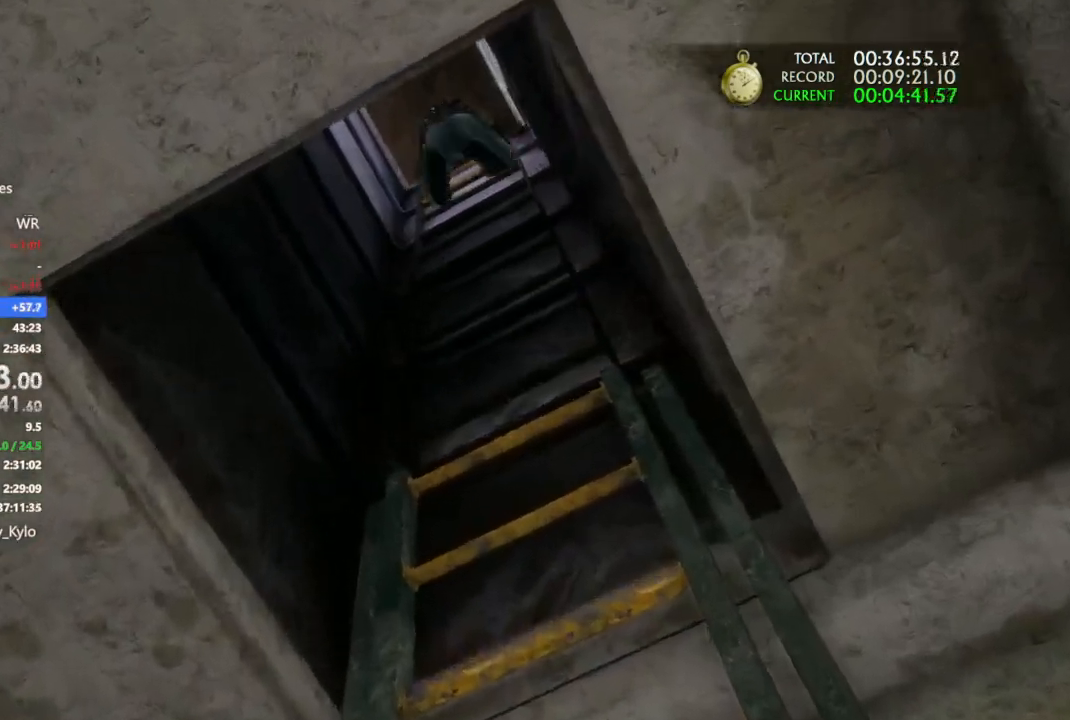
{"dt_ms": 500, "buttons": [], "left_stick": "up", "right_stick": "center", "events": [[33, "CROSS", "up"], [133, "CROSS", "down"], [233, "CROSS", "up"], [300, "CROSS", "down"], [400, "CROSS", "up"]]}
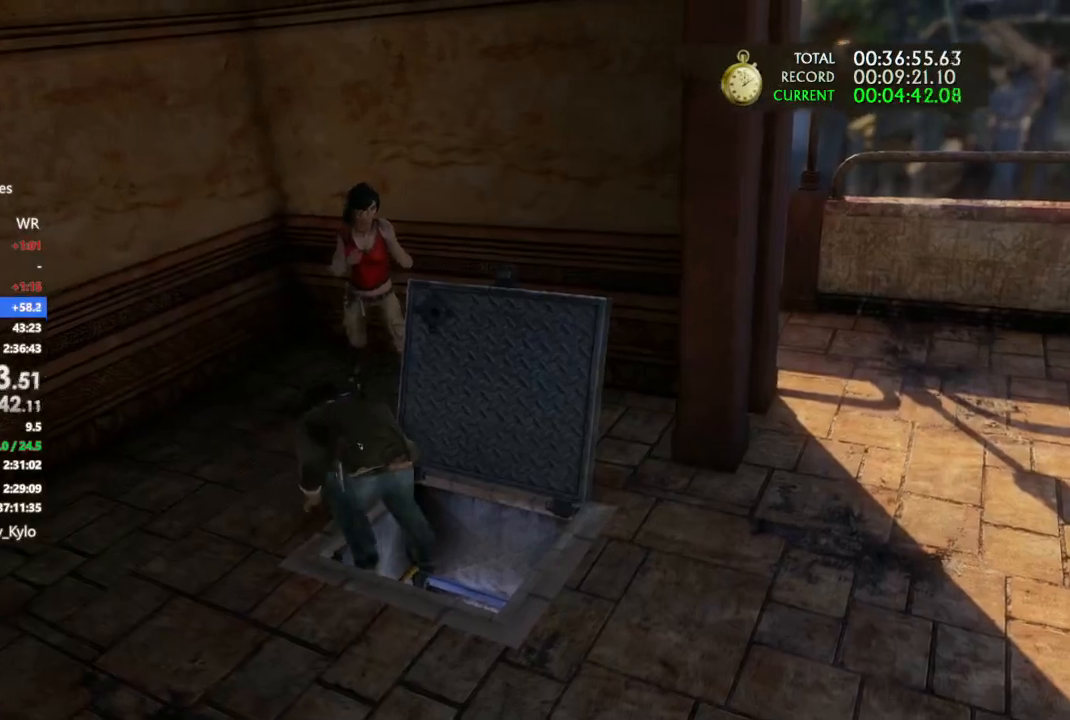
{"dt_ms": 500, "buttons": ["CROSS"], "left_stick": "right", "right_stick": "center", "events": [[33, "left_stick", "right"], [167, "CROSS", "down"], [267, "CROSS", "up"], [333, "CROSS", "down"], [433, "CROSS", "up"], [500, "CROSS", "down"]]}
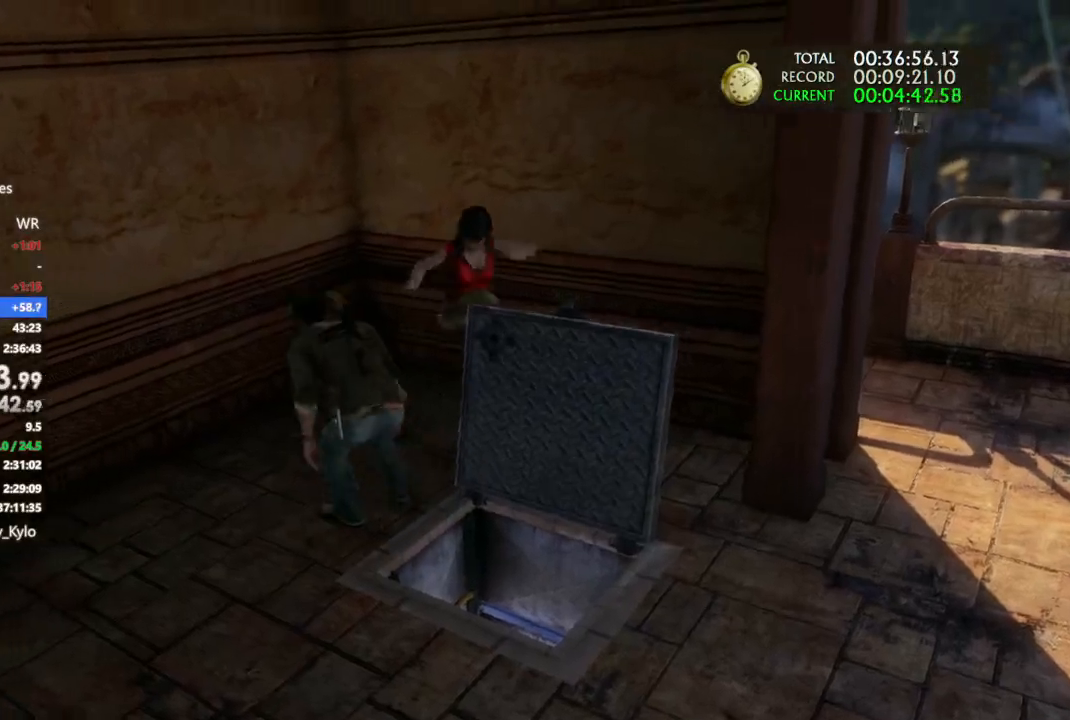
{"dt_ms": 500, "buttons": ["CROSS"], "left_stick": "right", "right_stick": "center", "events": [[100, "CROSS", "up"], [167, "CROSS", "down"], [267, "CROSS", "up"], [333, "CROSS", "down"]]}